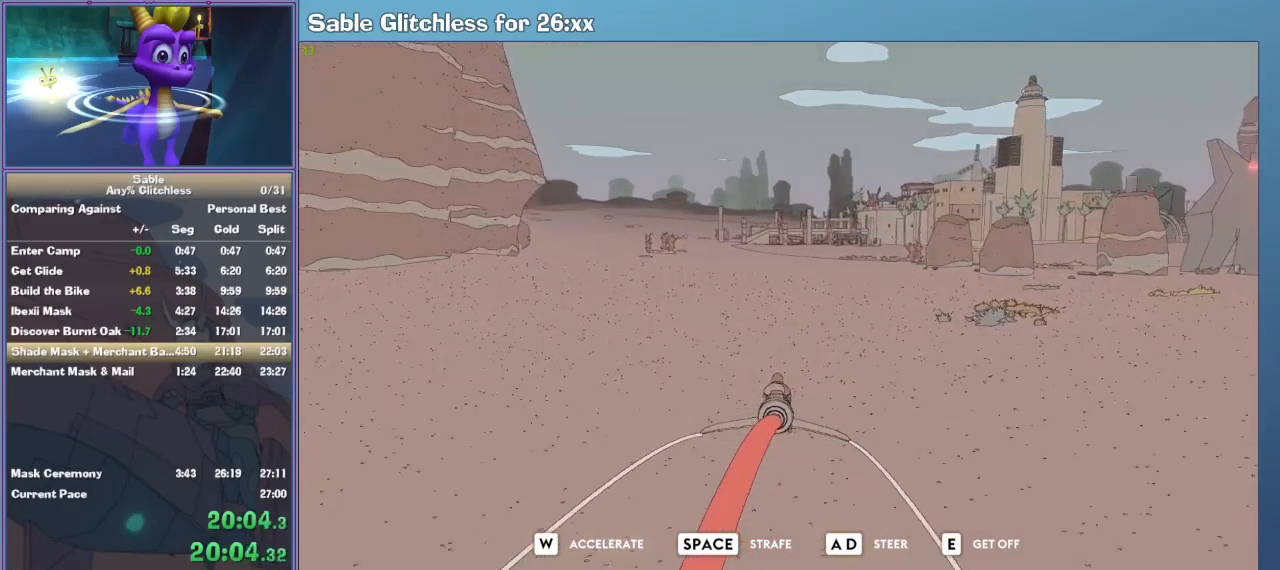
Gameplay with keyboard and mouse; each line is a JSON object with the keys and mouse buttons held at the frame after it. "events" lists presses ("down") and releases ("up") of "1", "2", "3", "4", "5", "a", "alt", "backspace", "c", "ctrl", "d", "down", "e", "escape", "f", "insert", "left", "o", "p", "q", "r", "return", "right", "s", "shift", "space", "tab", "up", "v", "w", "x", "z", "mouse_left", "mouse_middle", "mouse_right", "mouse_wheel_up" and "mouse_wheel_down" between this image and that frame as [ms after this image, input, new state], when the widget could be followed in between. "mouse_left", "mouse_middle", "mouse_right", "mouse_wheel_up", "mouse_wheel_down" = the "left", "middle", "right", "wheel_up", "wheel_down" buttons of the "mouse" list. No other keys are recorded. Mouse movement is not recorded.
{"keys": ["w"], "mouse": [], "events": []}
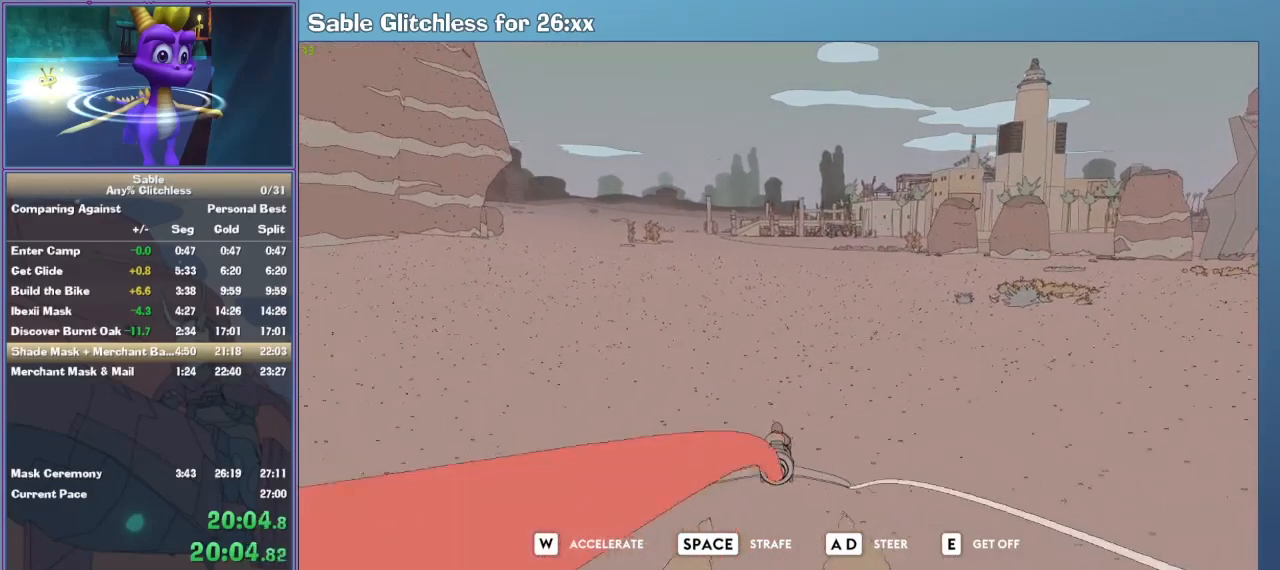
{"keys": ["w"], "mouse": [], "events": []}
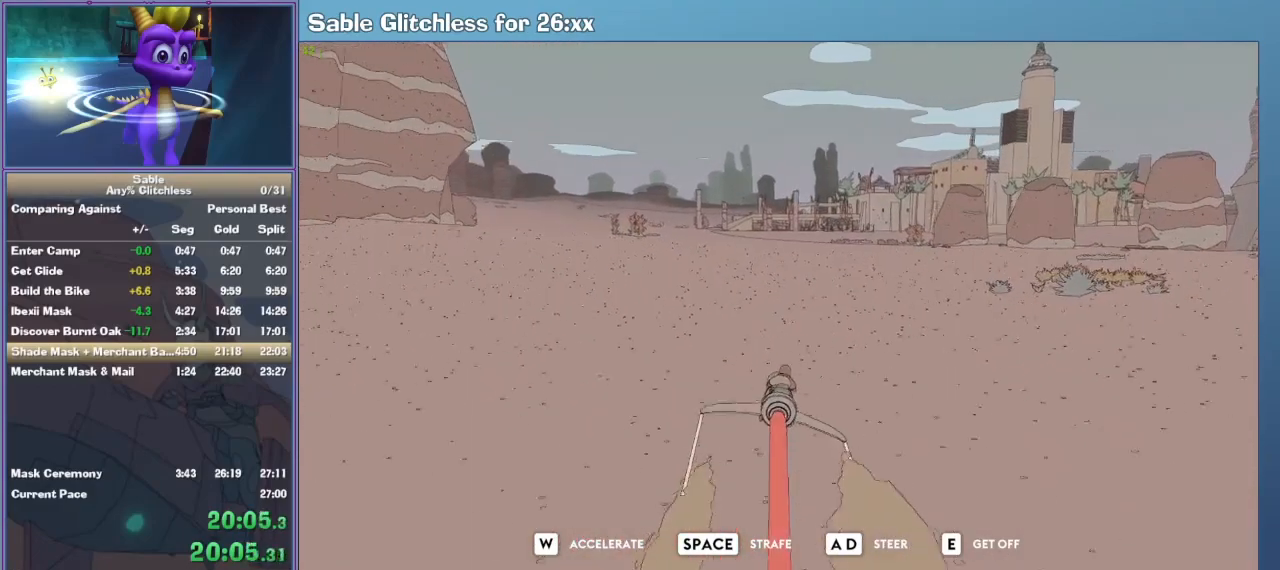
{"keys": ["w"], "mouse": [], "events": []}
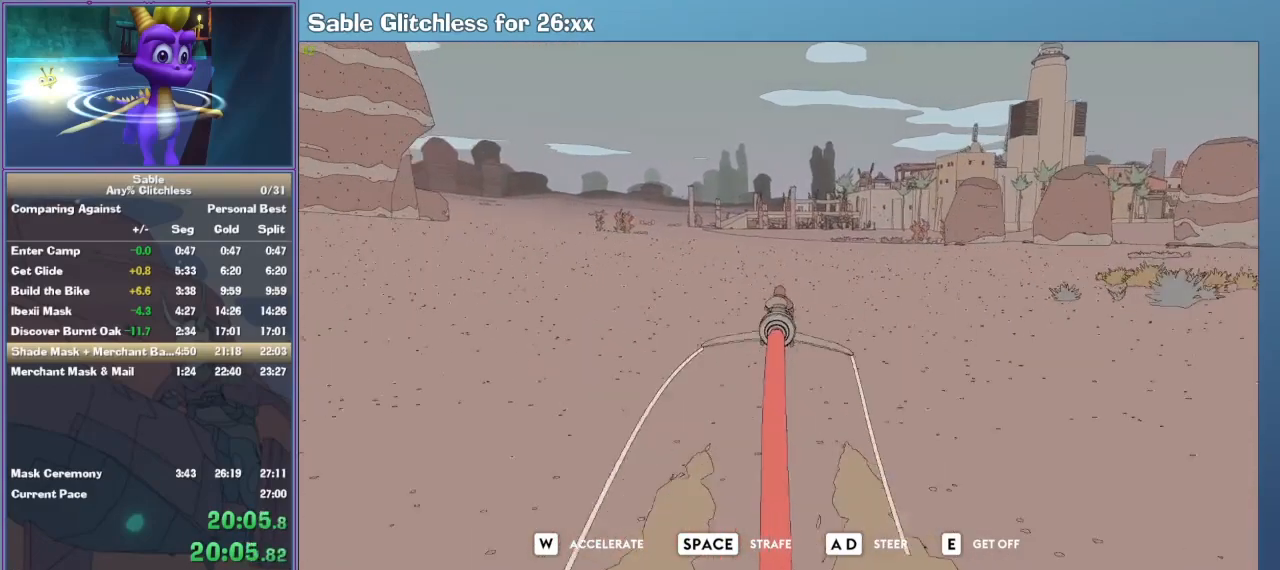
{"keys": ["w"], "mouse": [], "events": []}
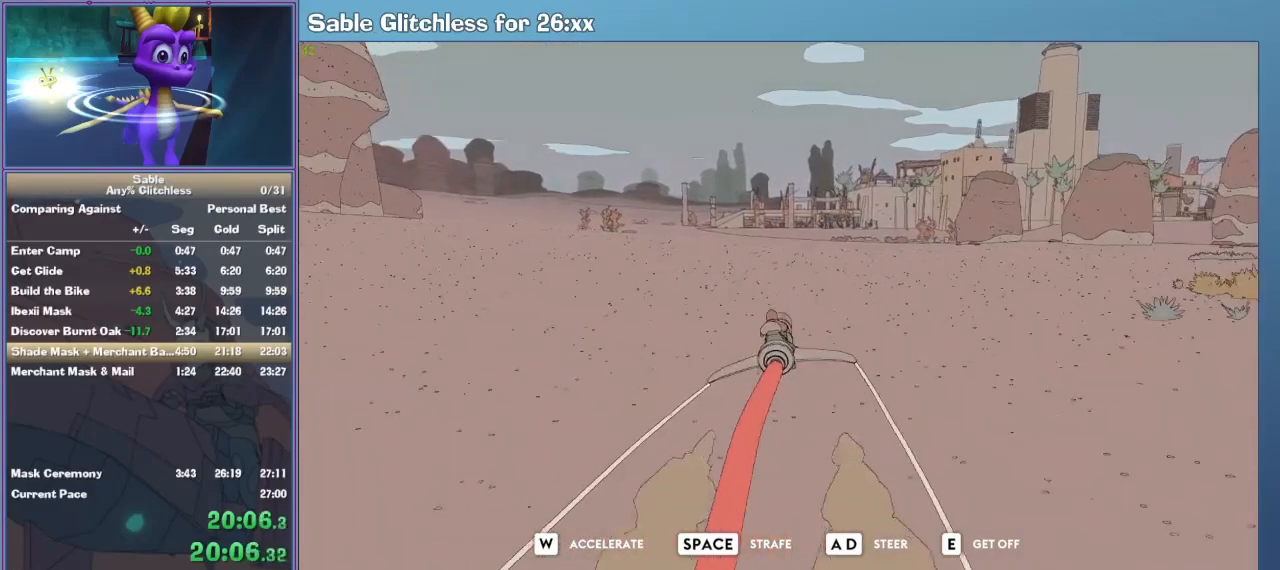
{"keys": ["w"], "mouse": [], "events": []}
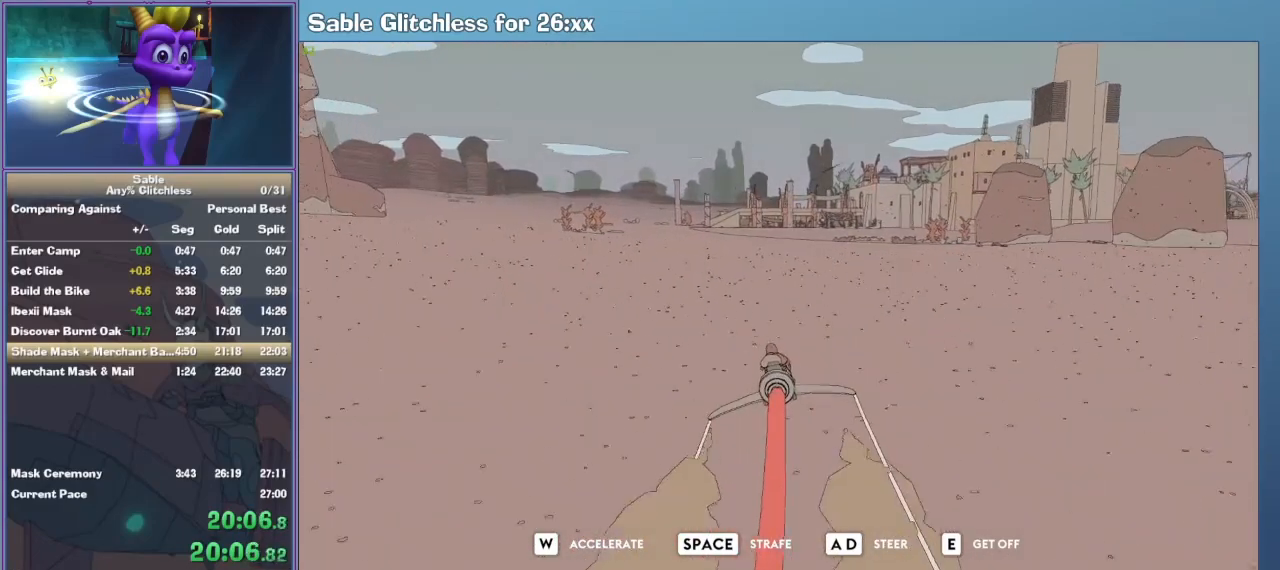
{"keys": ["w"], "mouse": [], "events": []}
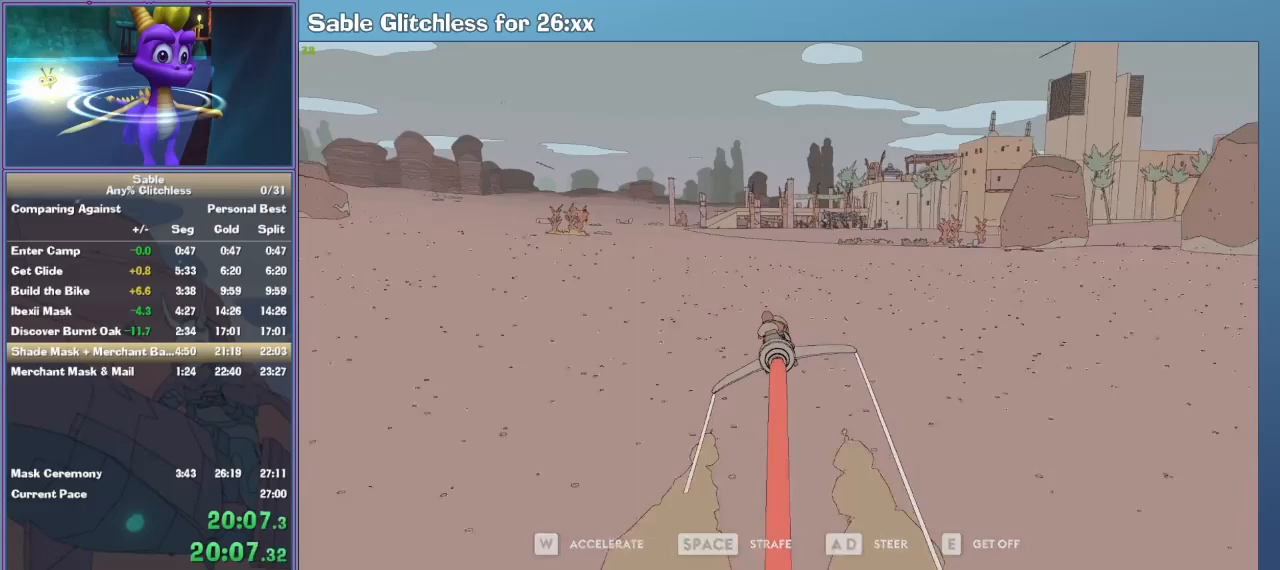
{"keys": ["w"], "mouse": [], "events": []}
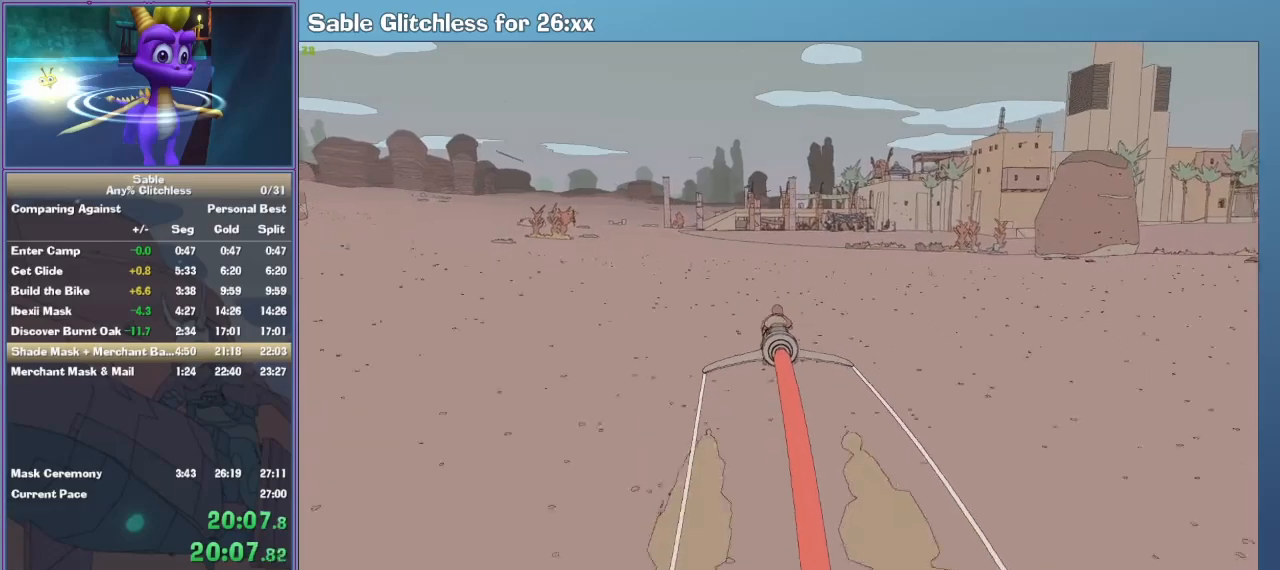
{"keys": ["w"], "mouse": [], "events": [[67, "d", "down"], [100, "d", "up"]]}
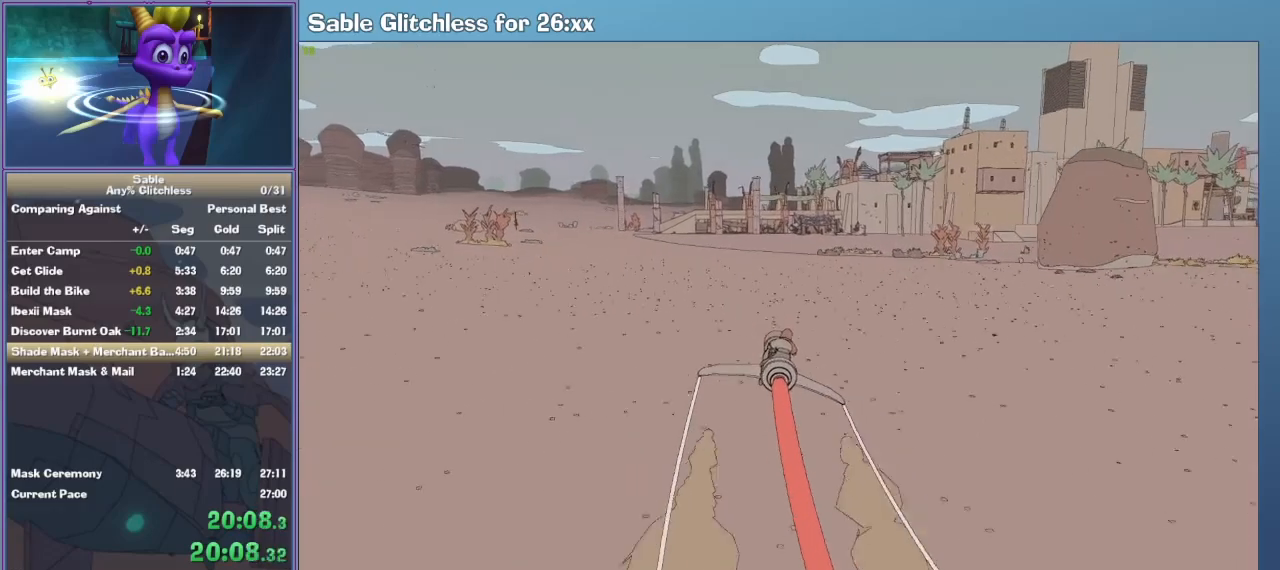
{"keys": ["w"], "mouse": [], "events": []}
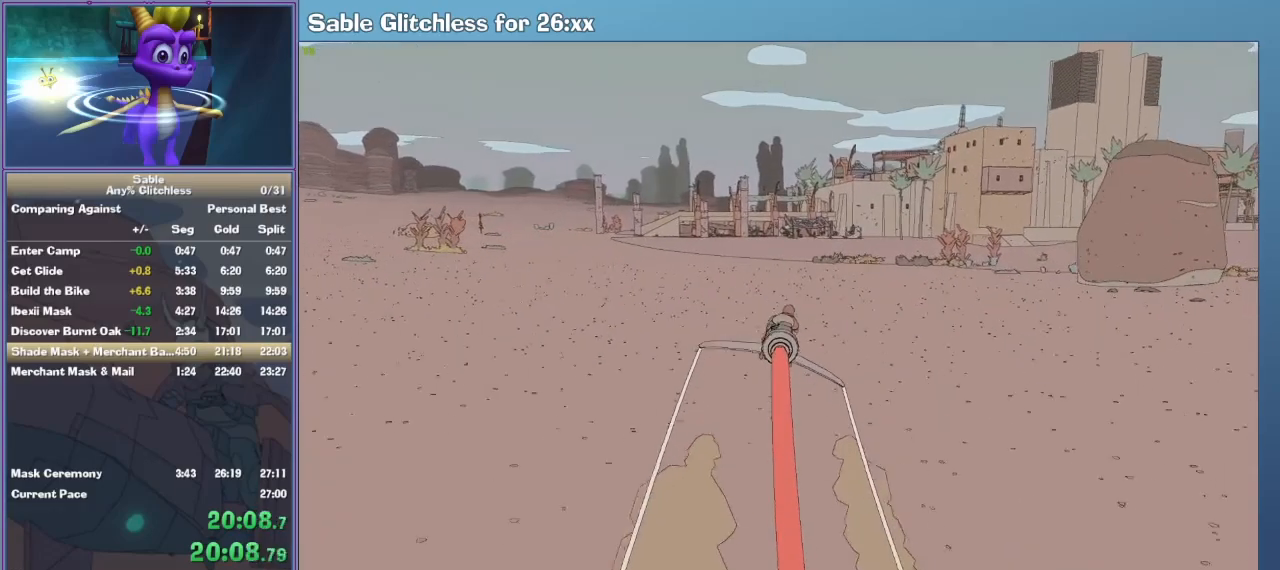
{"keys": ["w"], "mouse": [], "events": [[333, "a", "down"], [400, "a", "up"]]}
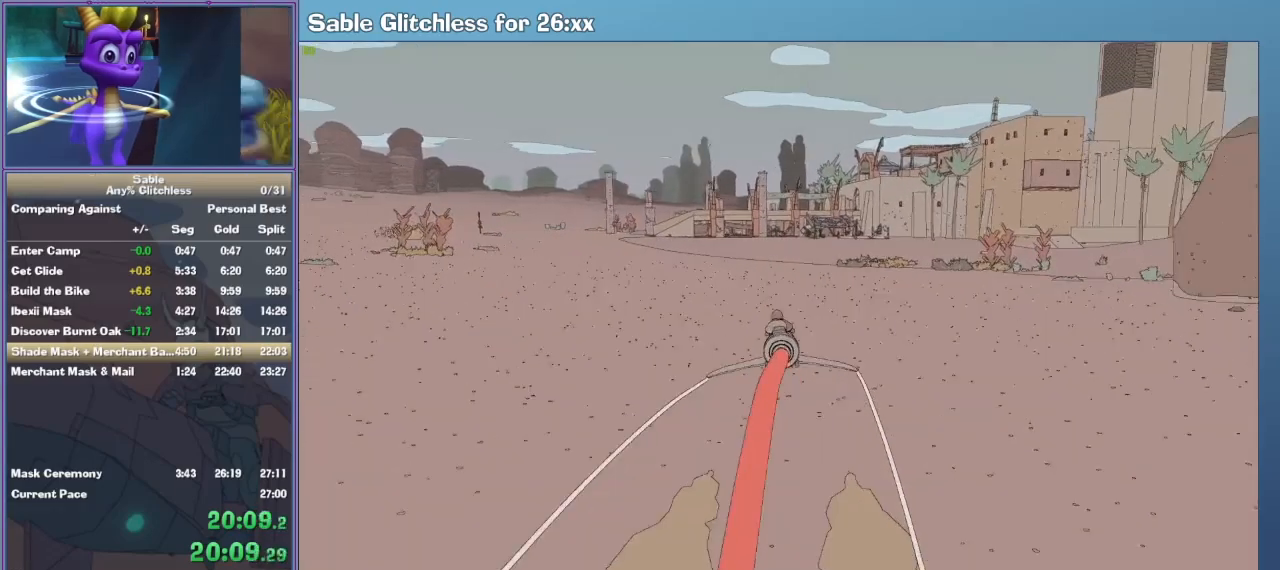
{"keys": ["w"], "mouse": [], "events": []}
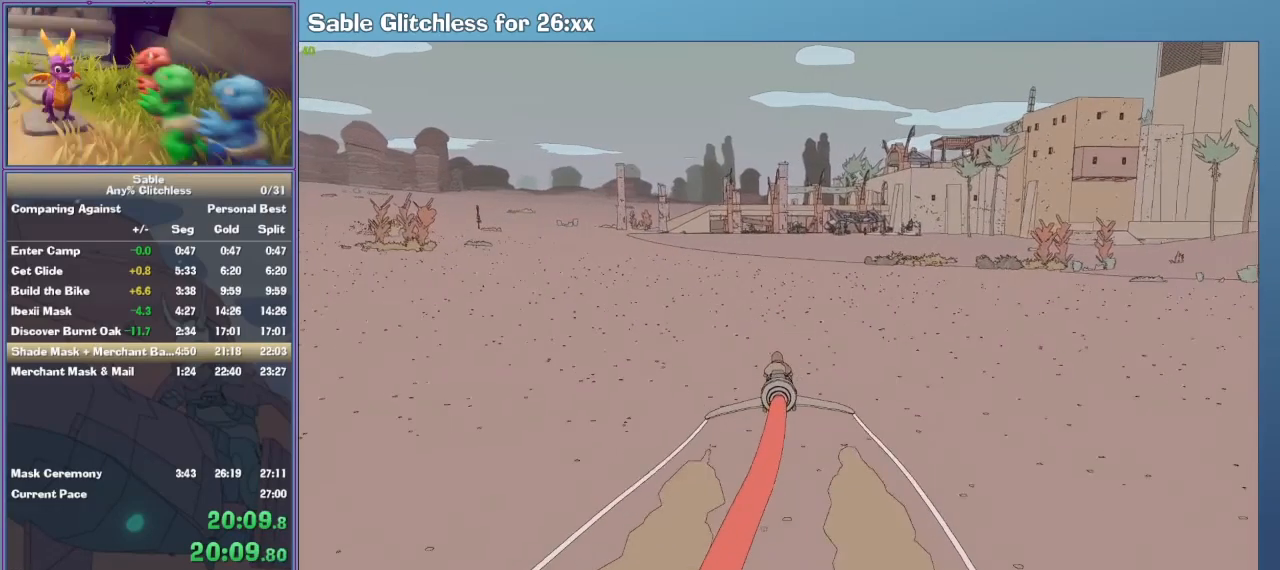
{"keys": ["w"], "mouse": [], "events": []}
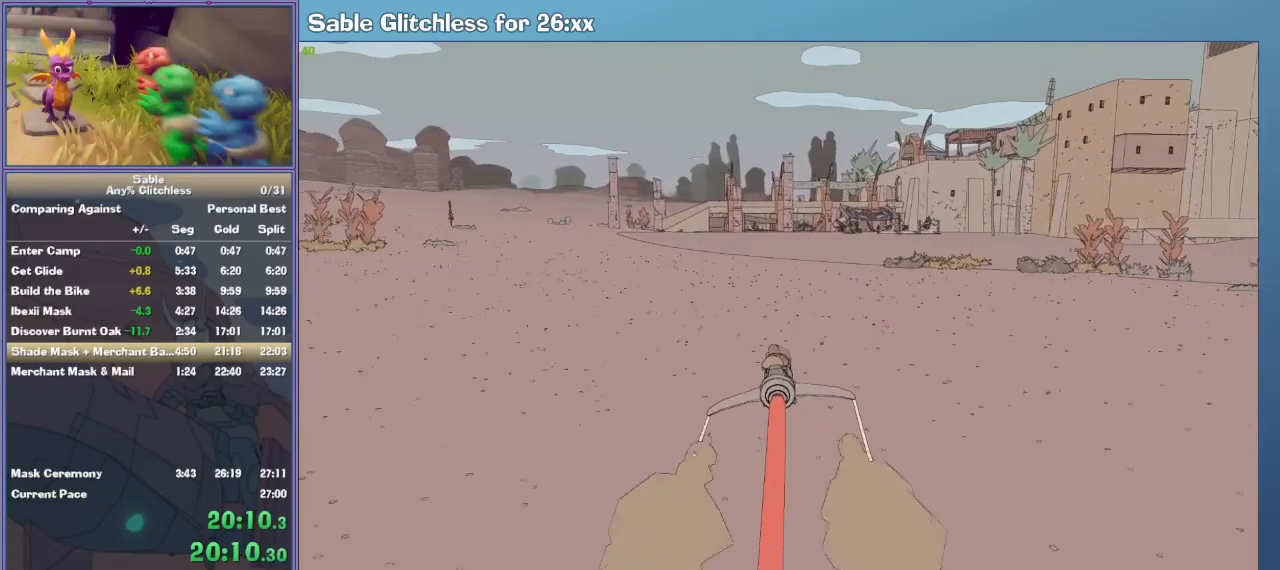
{"keys": ["w"], "mouse": [], "events": []}
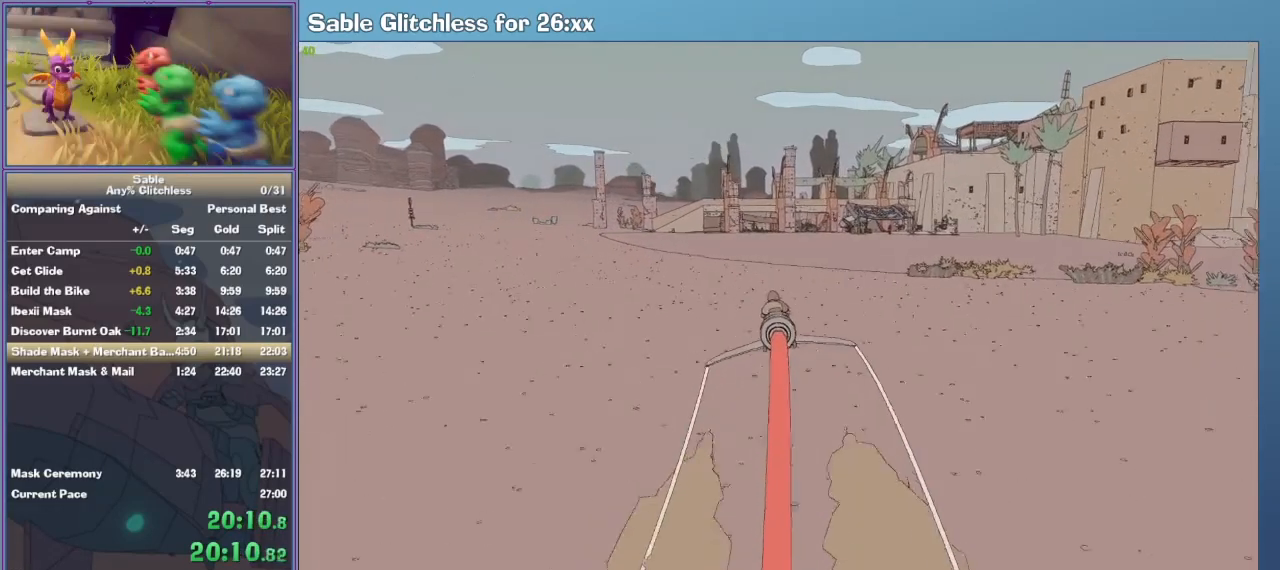
{"keys": ["w"], "mouse": [], "events": [[400, "d", "down"], [433, "d", "up"]]}
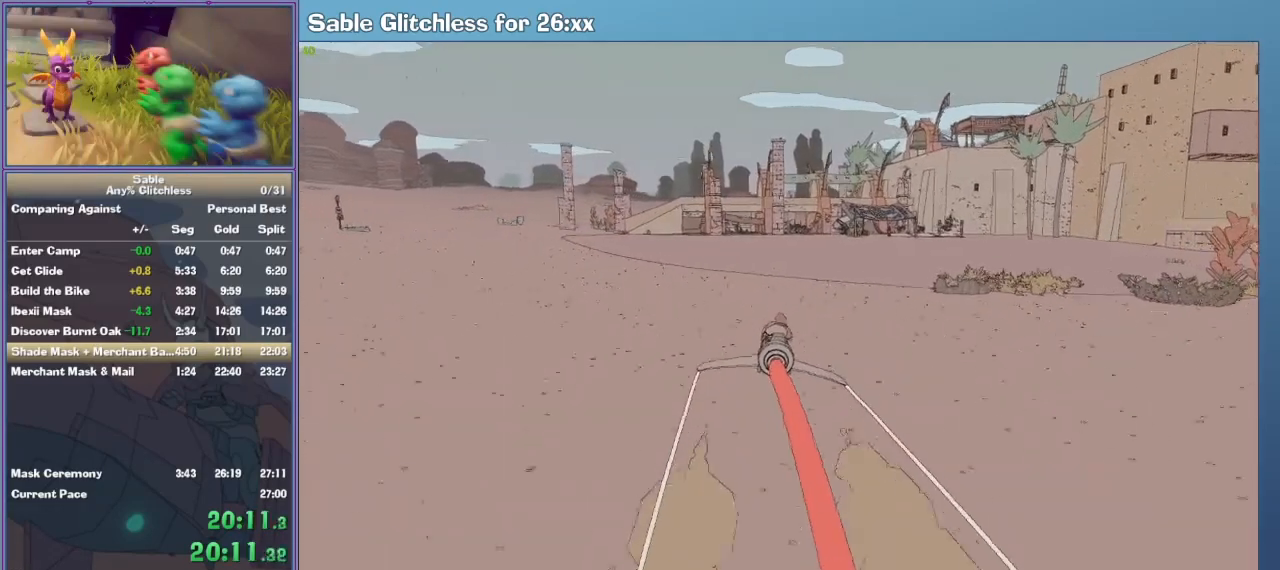
{"keys": ["w"], "mouse": [], "events": []}
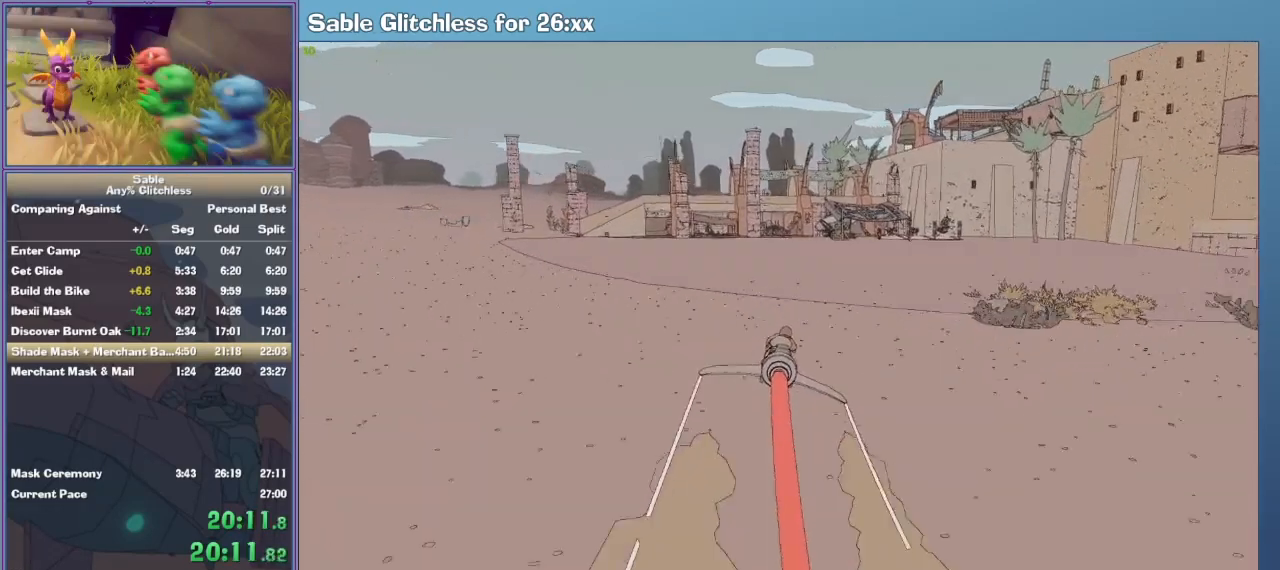
{"keys": ["w"], "mouse": [], "events": []}
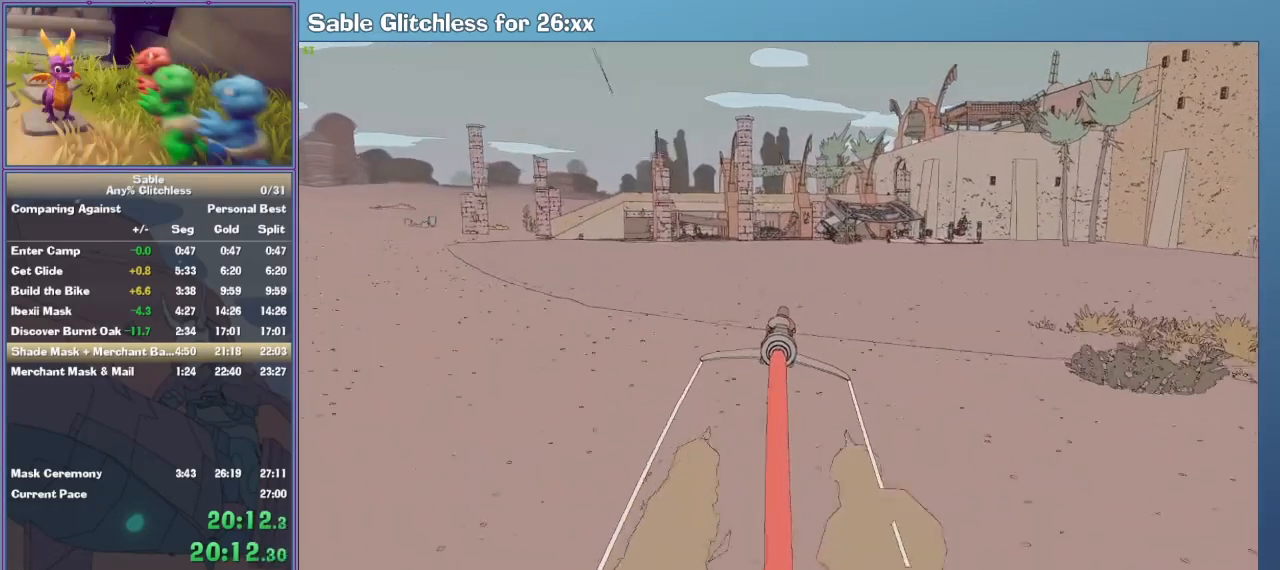
{"keys": ["w"], "mouse": [], "events": []}
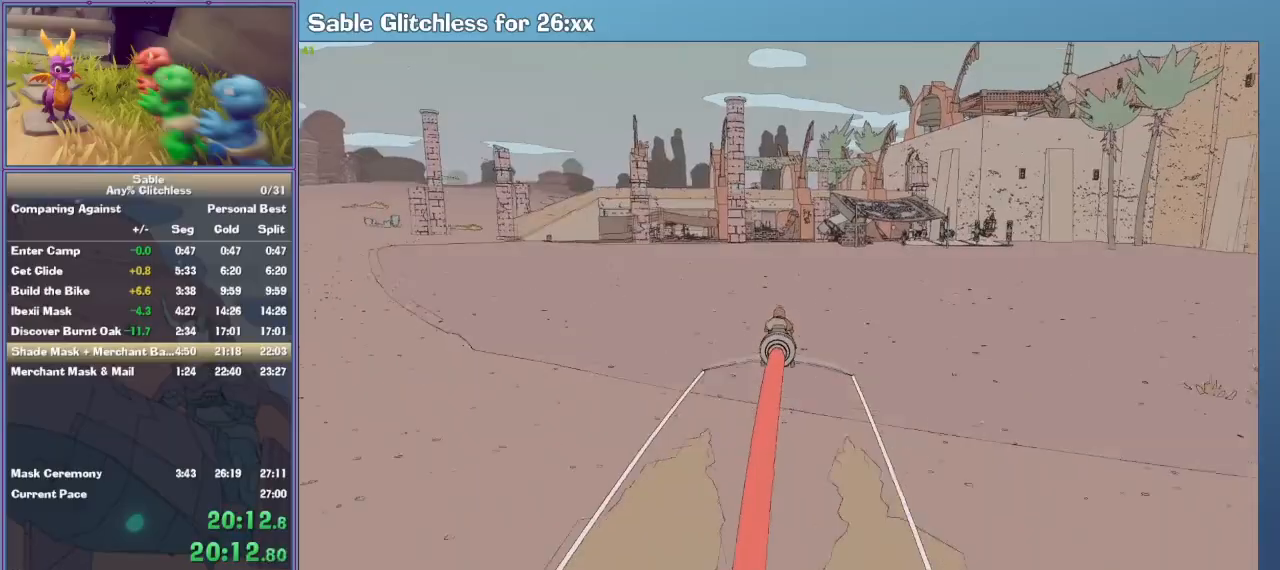
{"keys": ["w"], "mouse": [], "events": []}
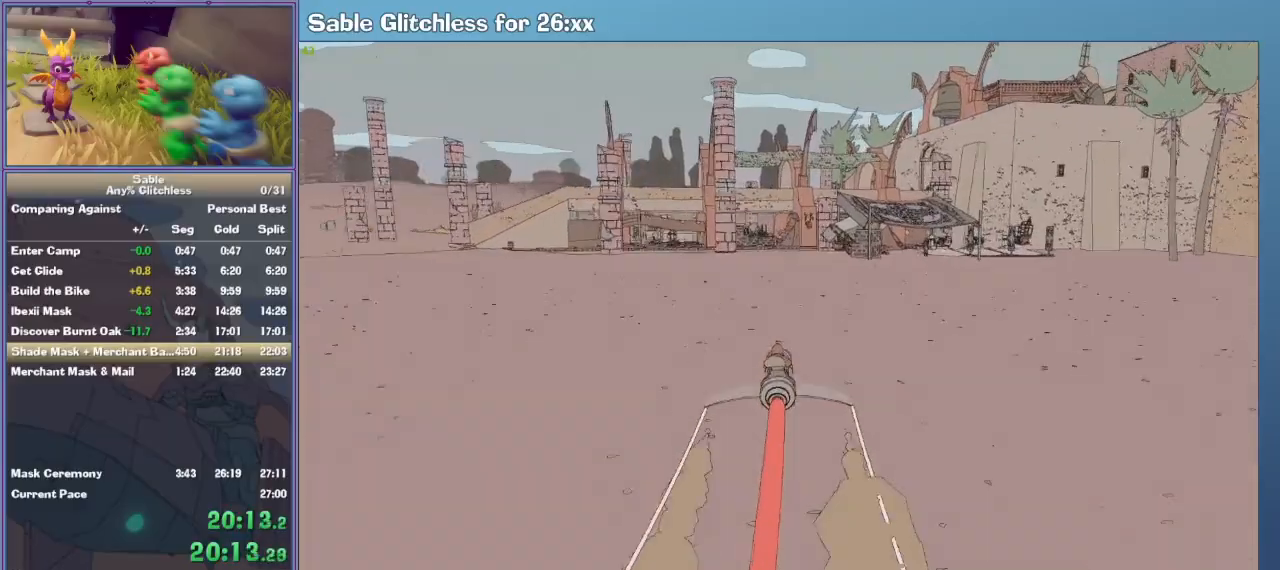
{"keys": ["w"], "mouse": [], "events": []}
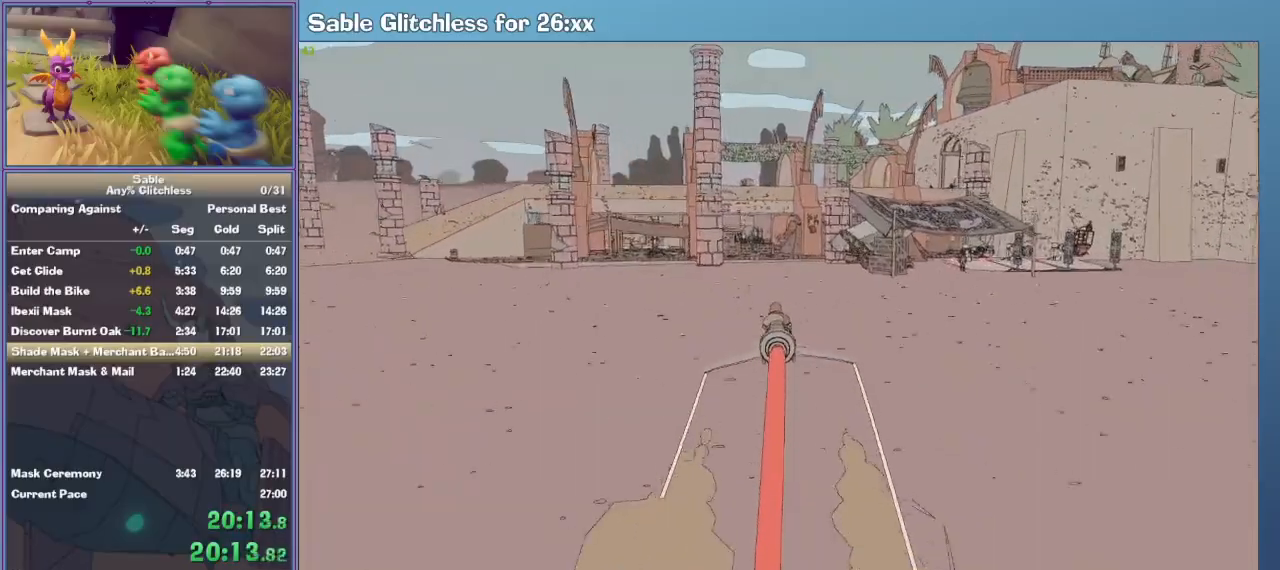
{"keys": ["w"], "mouse": [], "events": []}
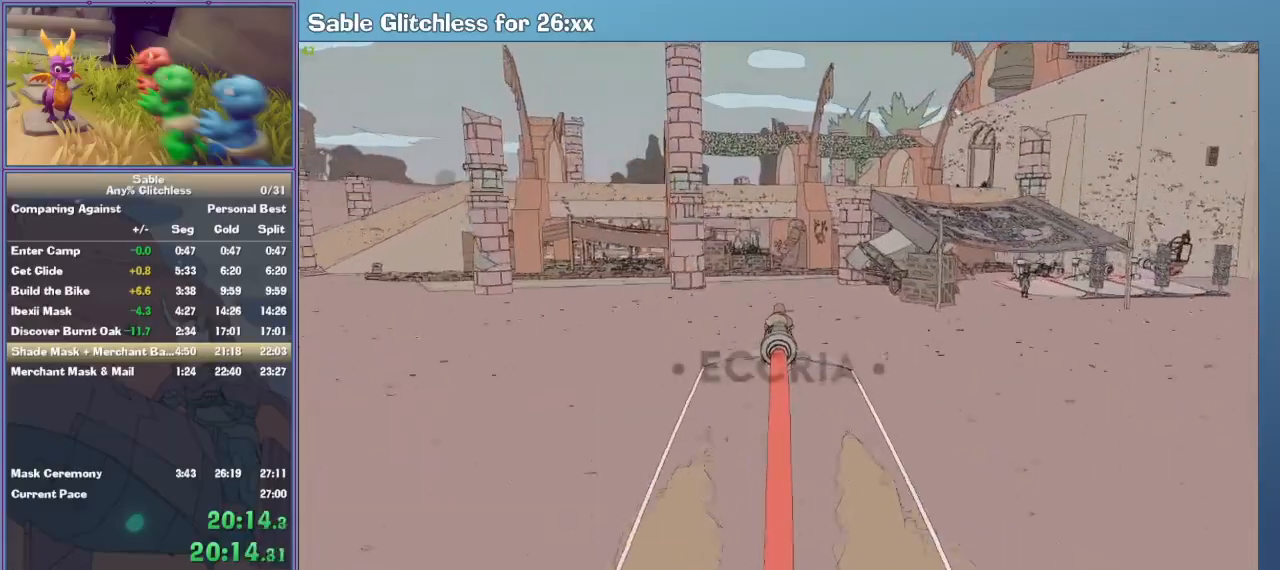
{"keys": ["w"], "mouse": [], "events": [[200, "d", "down"], [300, "d", "up"]]}
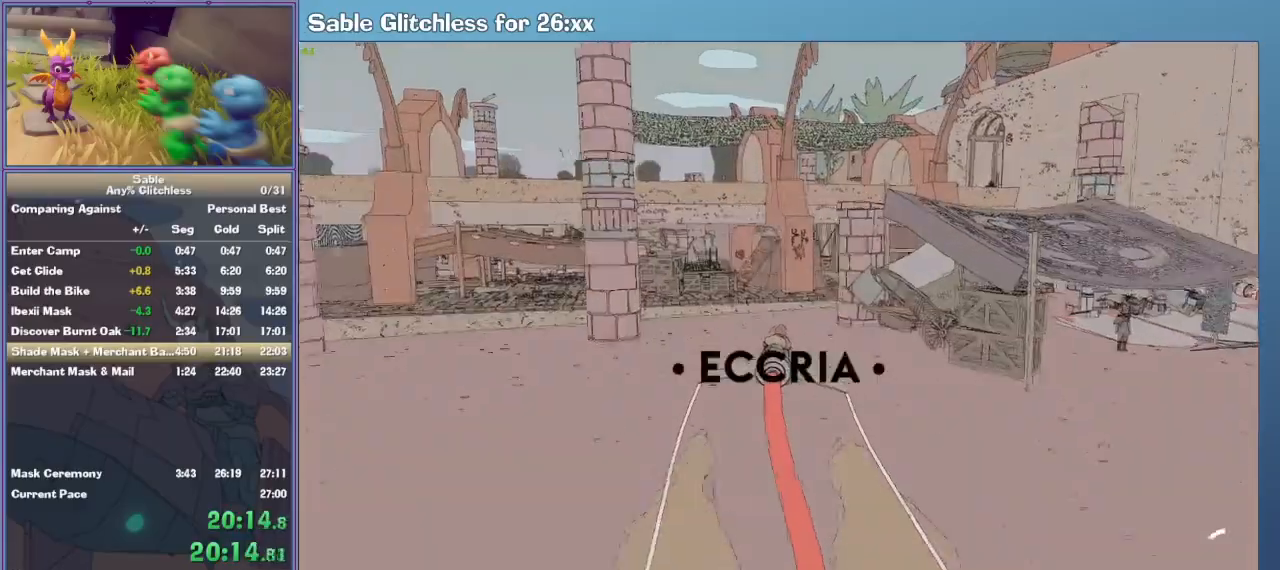
{"keys": ["w"], "mouse": [], "events": [[133, "d", "down"], [333, "d", "up"]]}
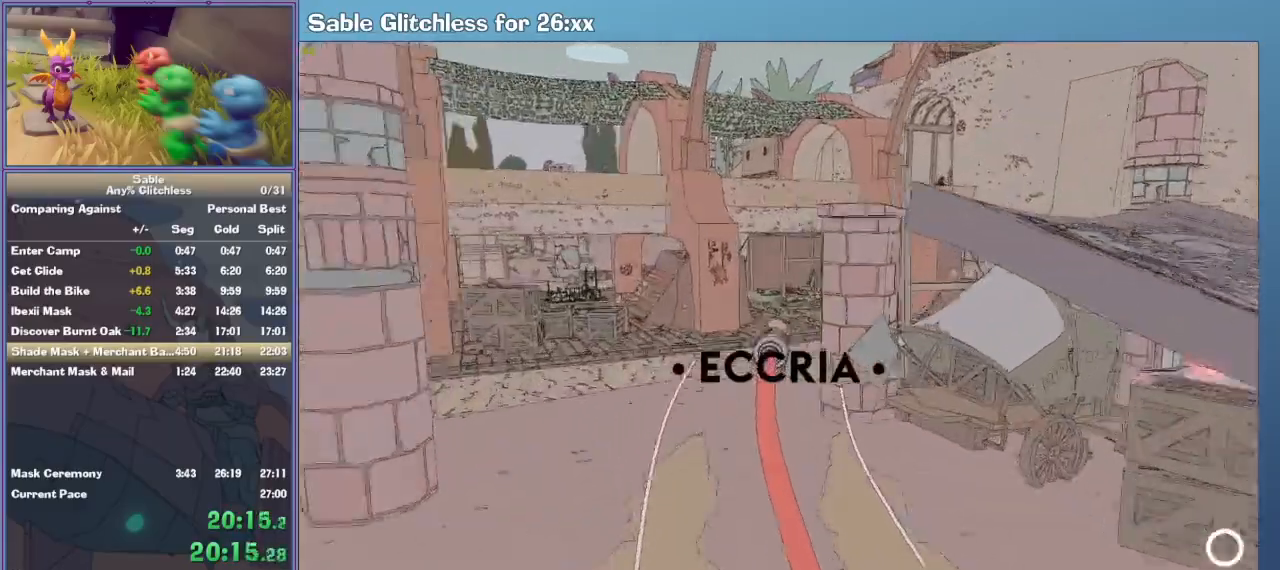
{"keys": ["a", "w"], "mouse": [], "events": [[300, "a", "down"]]}
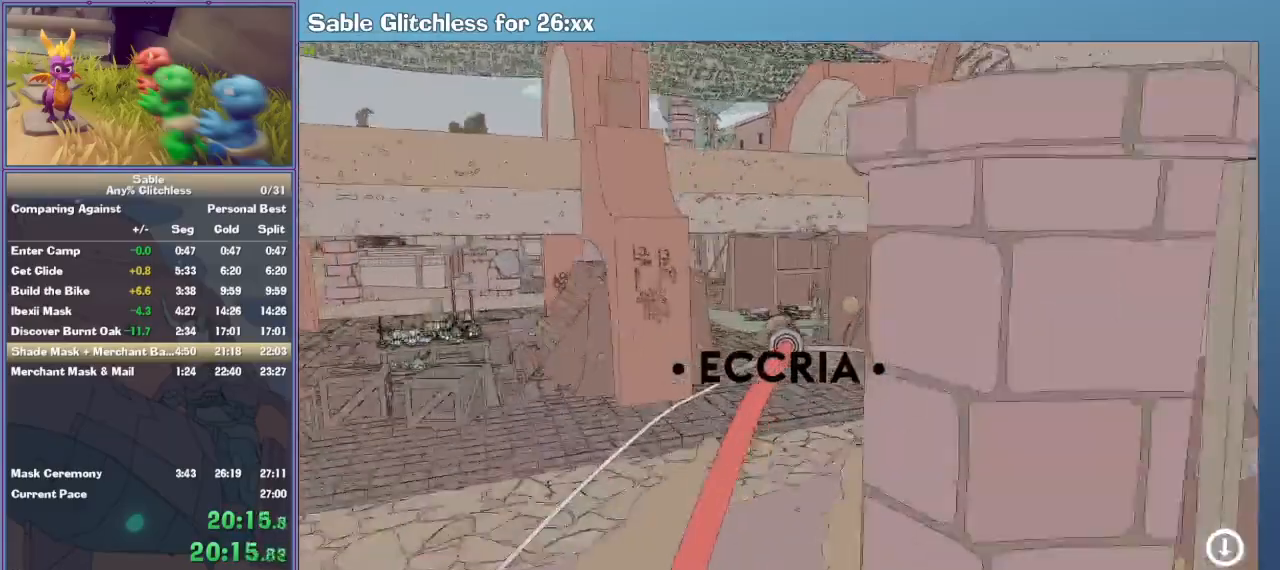
{"keys": ["a", "w"], "mouse": [], "events": [[133, "a", "up"], [500, "a", "down"]]}
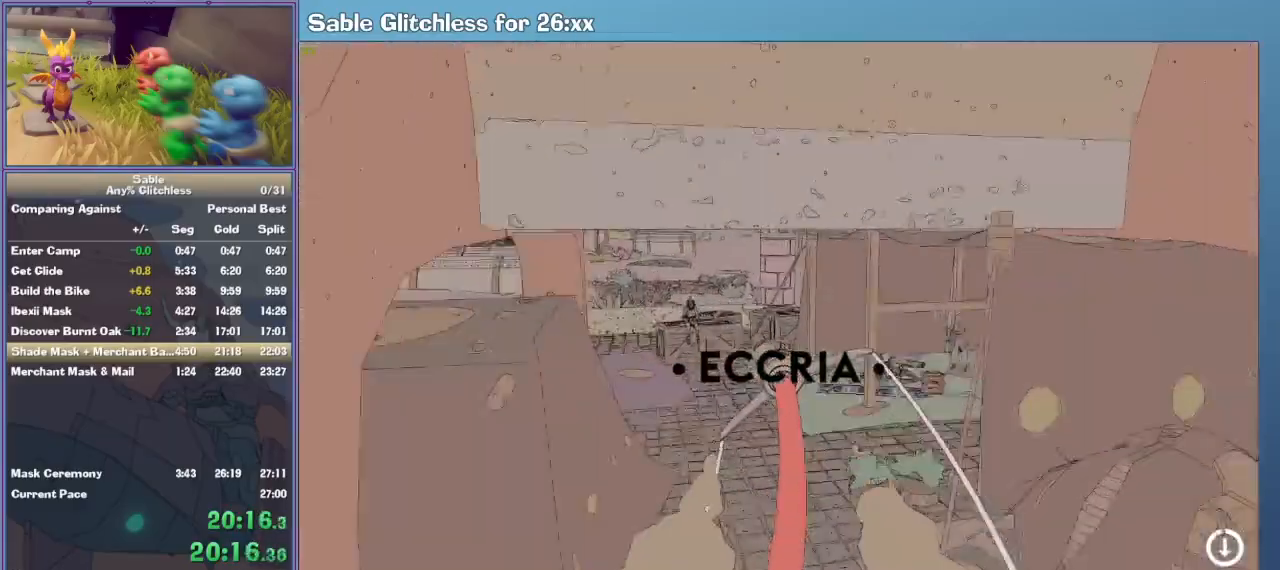
{"keys": ["d", "w"], "mouse": [], "events": [[133, "a", "up"], [467, "d", "down"]]}
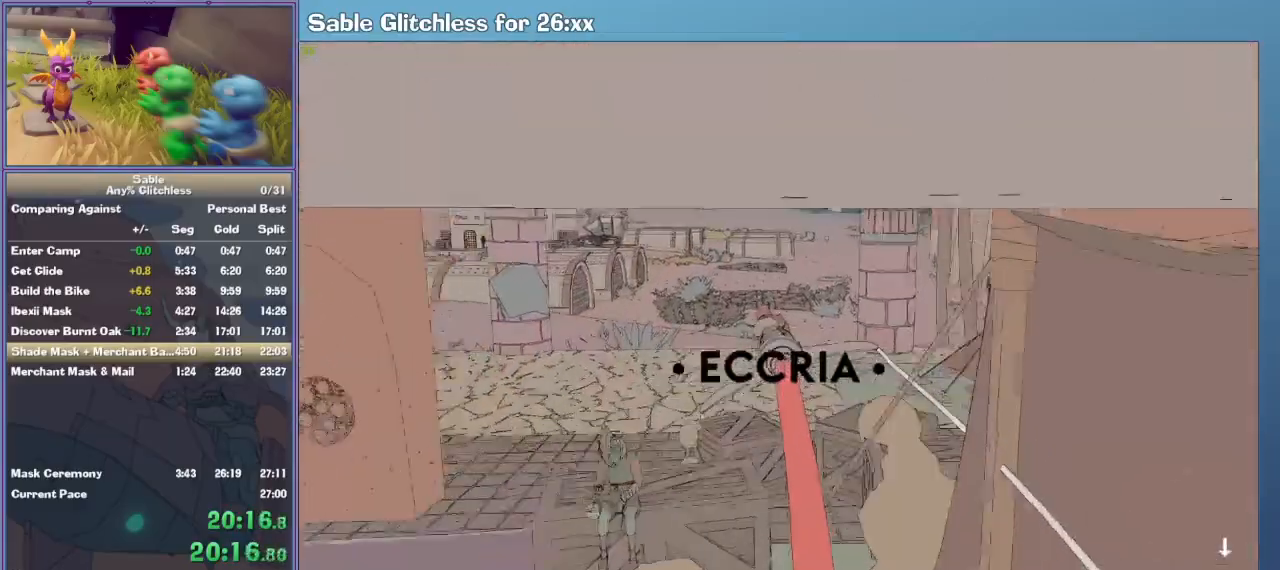
{"keys": ["w"], "mouse": [], "events": [[67, "d", "up"], [200, "d", "down"], [400, "d", "up"]]}
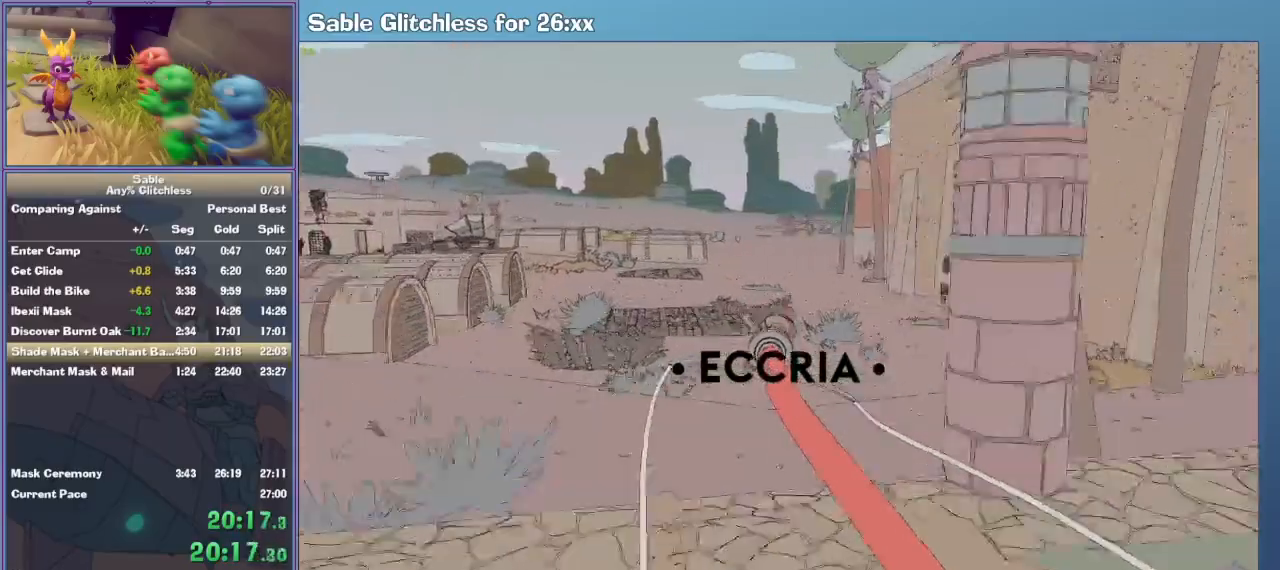
{"keys": ["w"], "mouse": [], "events": []}
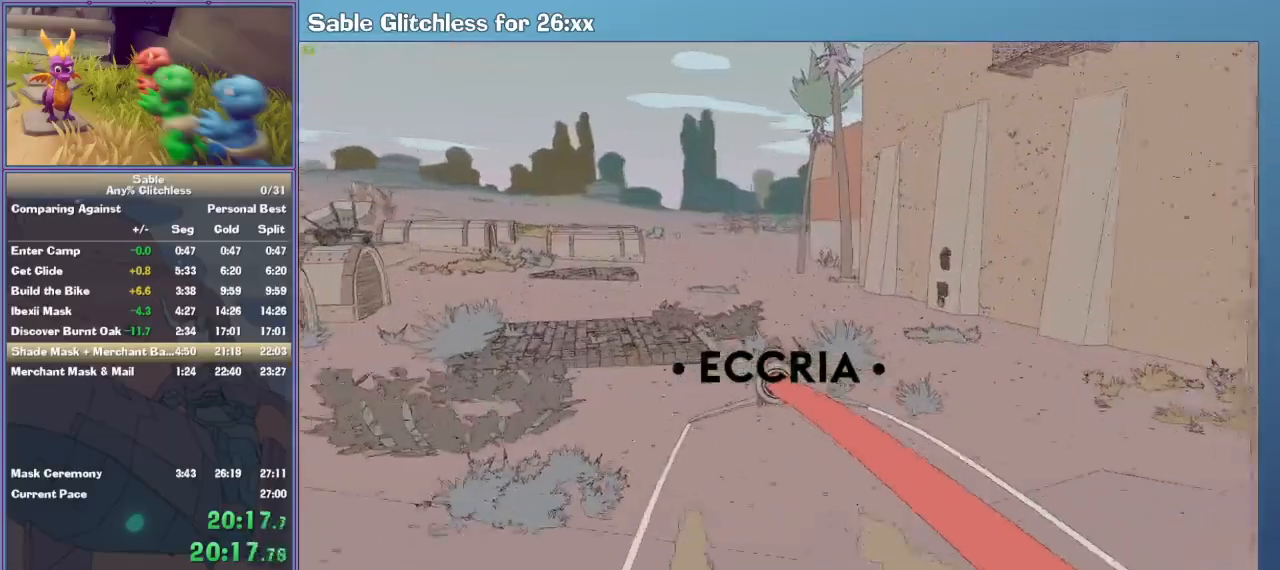
{"keys": ["w"], "mouse": [], "events": [[100, "a", "down"], [133, "a", "up"]]}
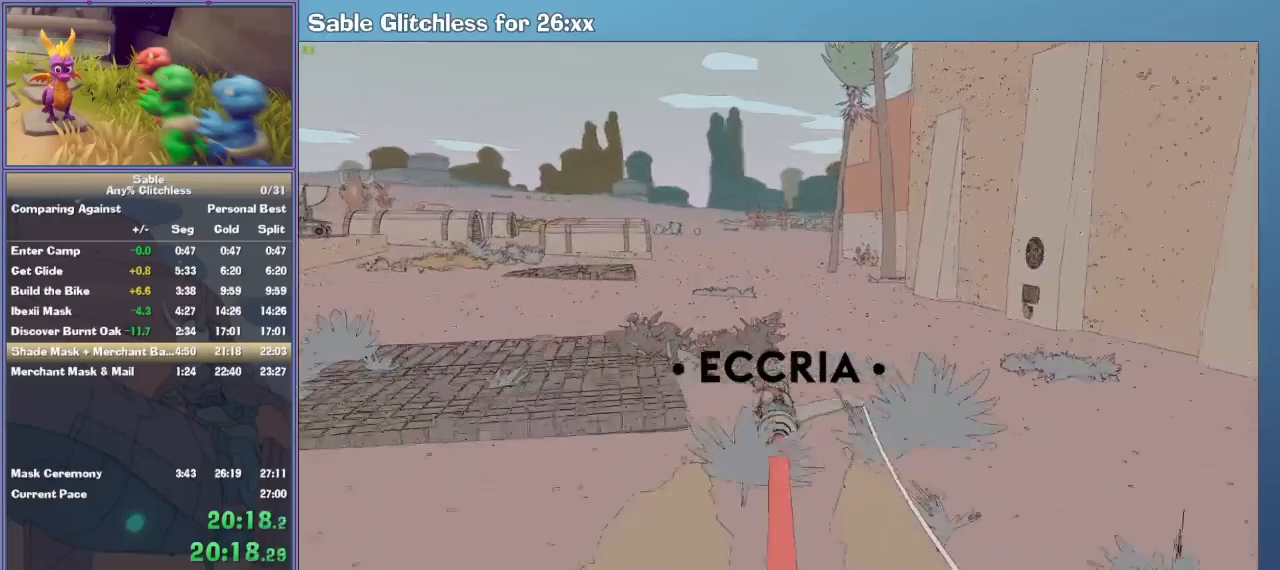
{"keys": ["w"], "mouse": [], "events": []}
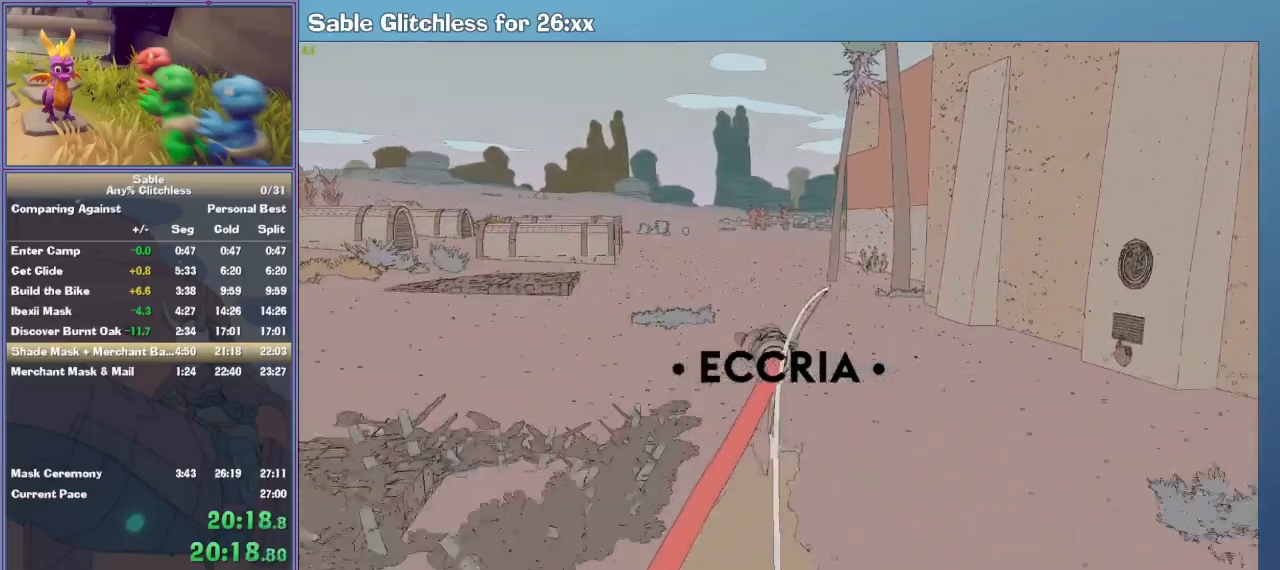
{"keys": ["w"], "mouse": [], "events": []}
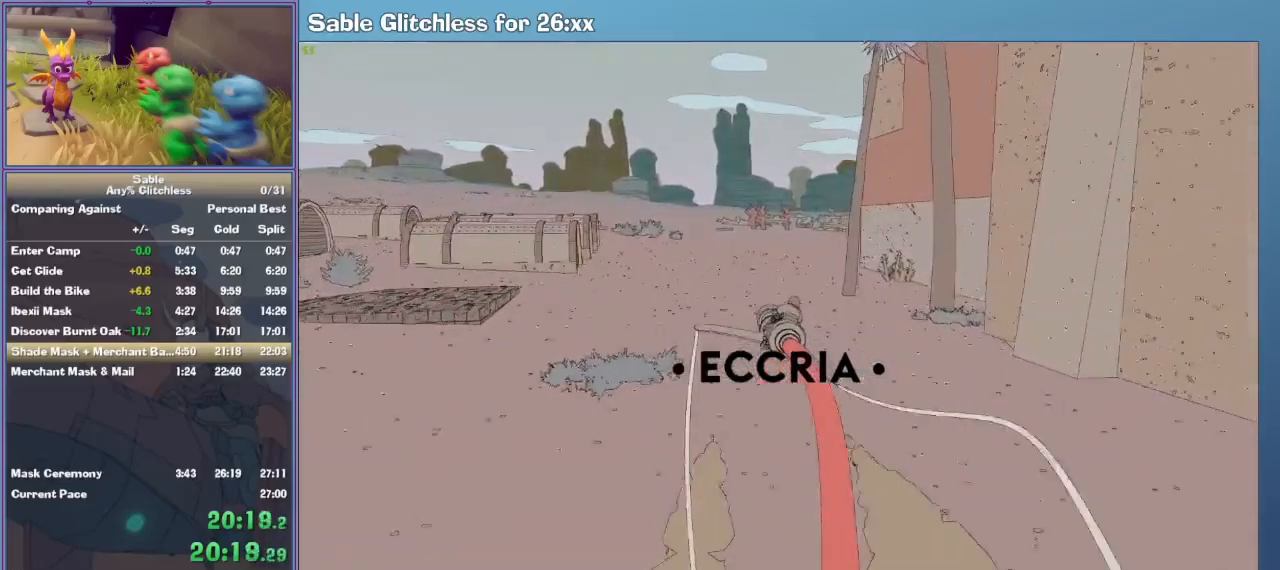
{"keys": ["w"], "mouse": [], "events": [[100, "d", "down"], [133, "d", "up"], [467, "d", "down"], [500, "d", "up"]]}